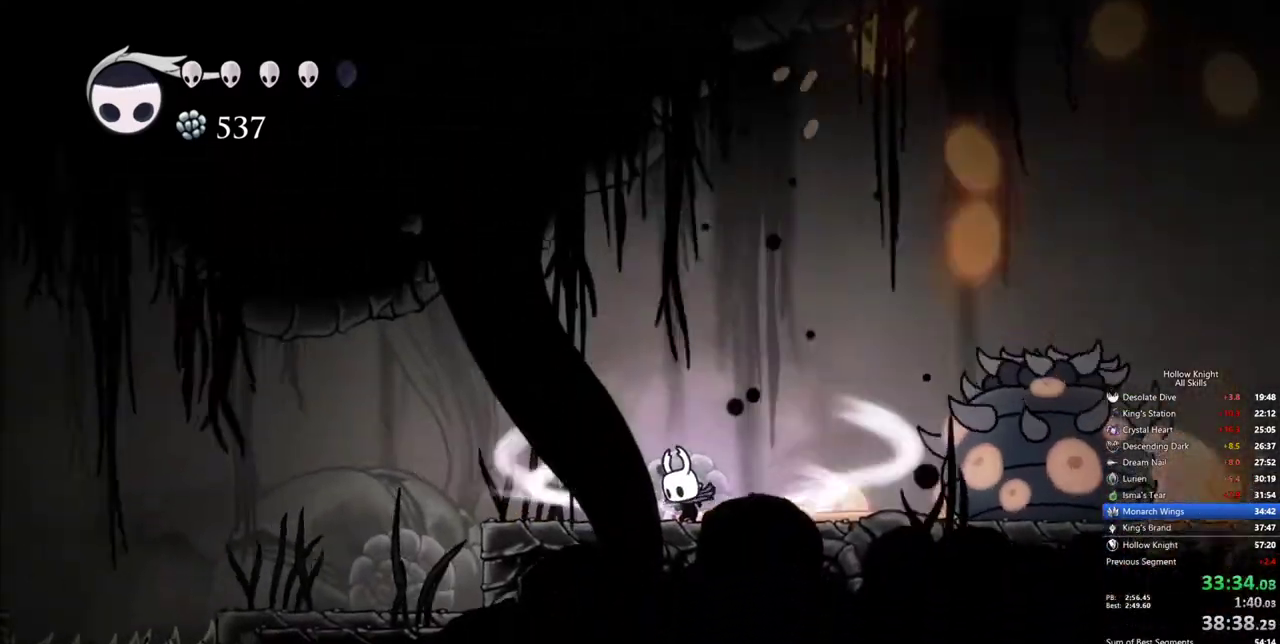
Gameplay with keyboard; each line is a JSON object with the keys held at the frame after it. "events" lists presses ("down") and releases ("up") of "cdash", "dash", "dnail", "down", "heal", "inv", "jump", "left", "nail", "right", "spell" and "up" between this image and that frame as [ms after this image, input, new state], when the widget could be followed in between. No other keys are recorded. Mouse input is not recorded. Key names are as the overlay labels them; some are game actions (e.g. jump) rather than physical keys.
{"keys": [], "events": [[384, "cdash", "up"]]}
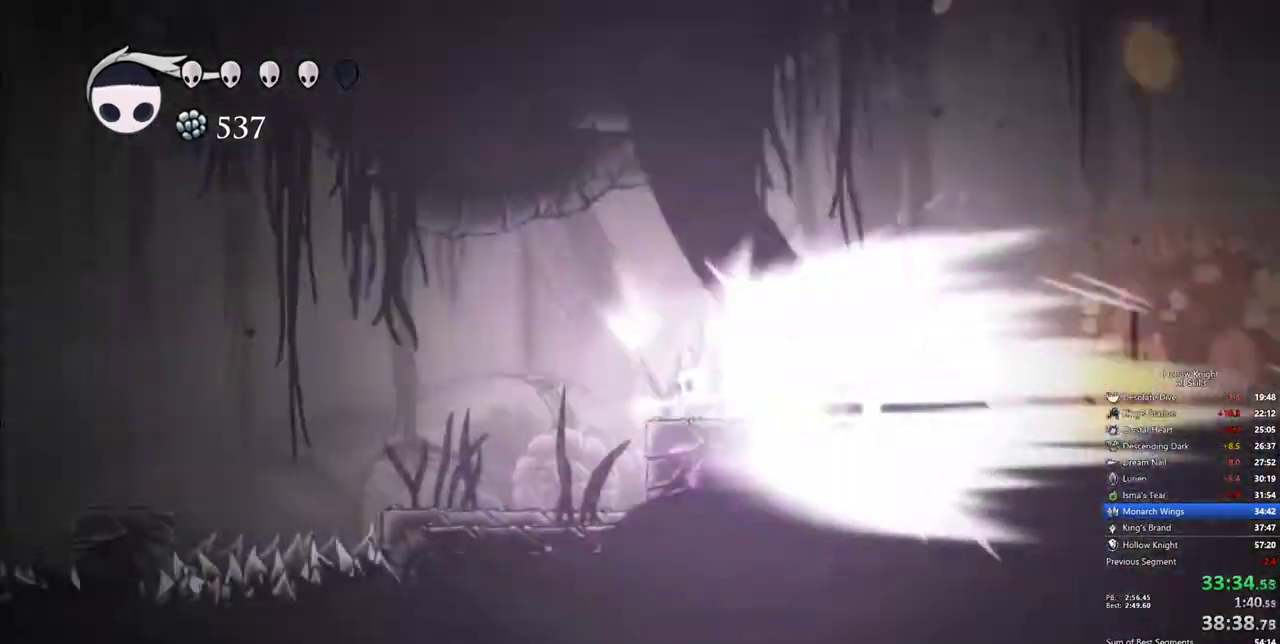
{"keys": [], "events": []}
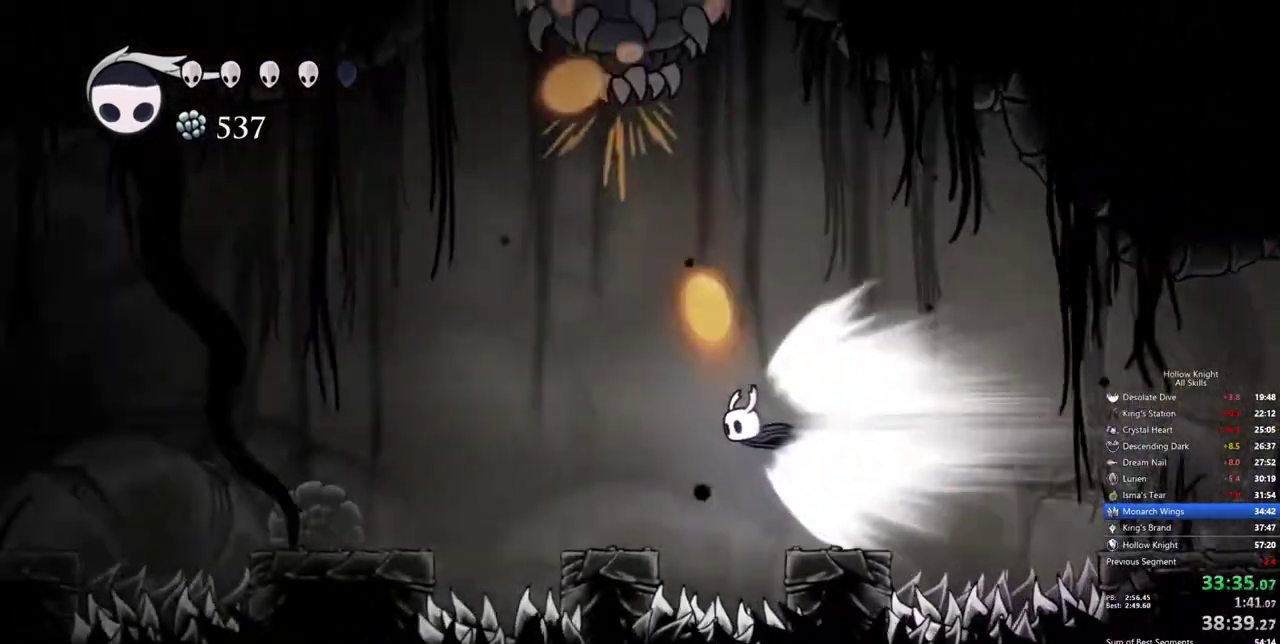
{"keys": [], "events": []}
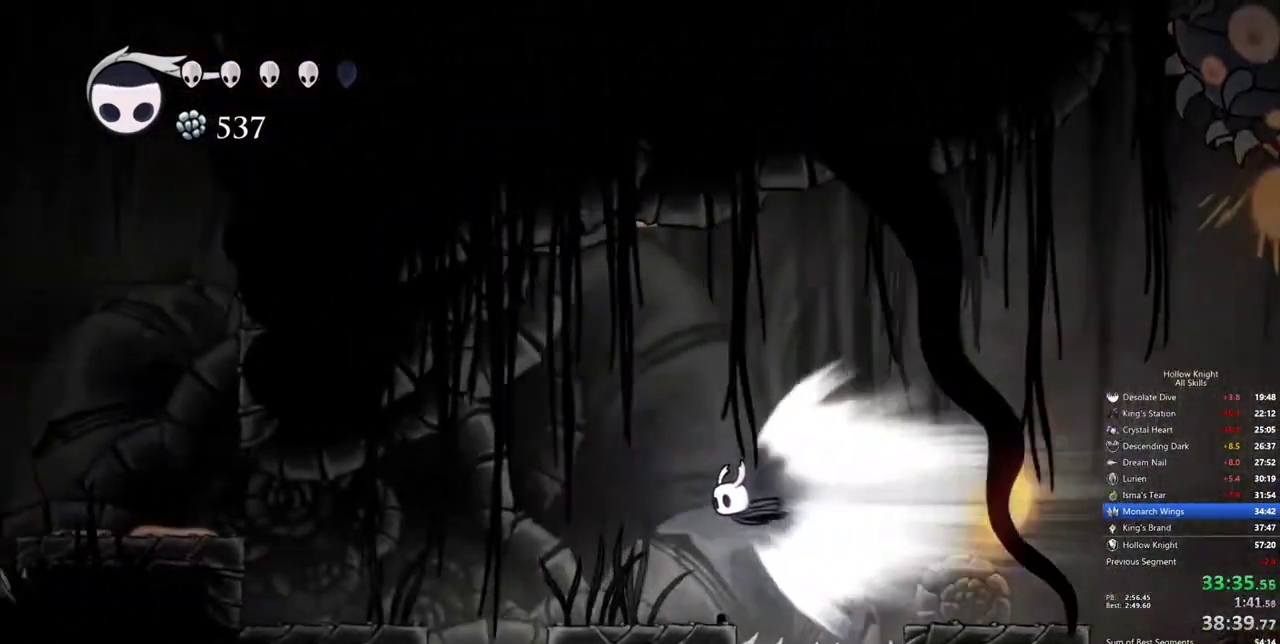
{"keys": [], "events": []}
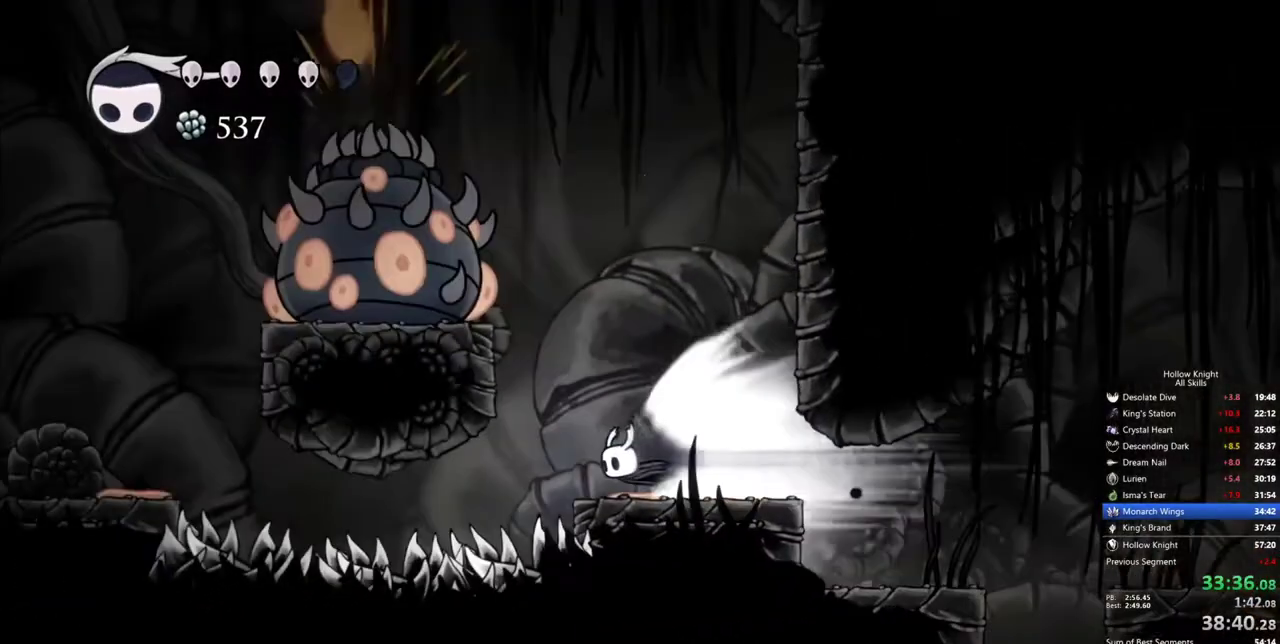
{"keys": [], "events": [[350, "cdash", "down"], [450, "cdash", "up"]]}
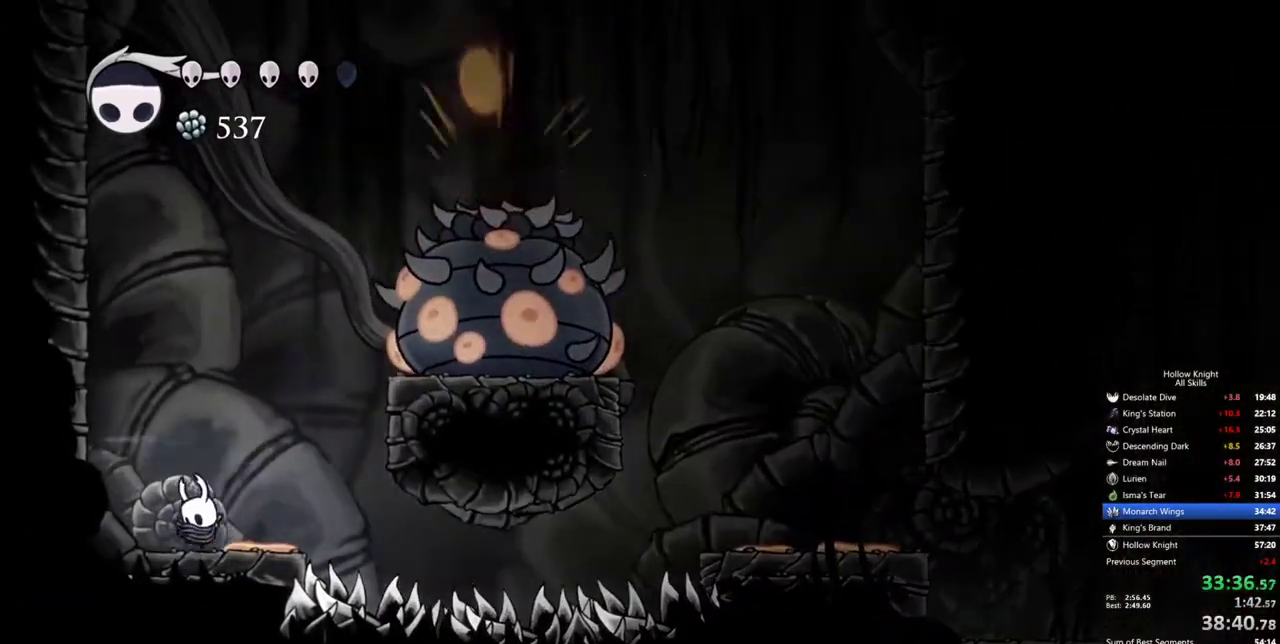
{"keys": ["jump", "left"], "events": [[417, "jump", "down"], [417, "left", "down"]]}
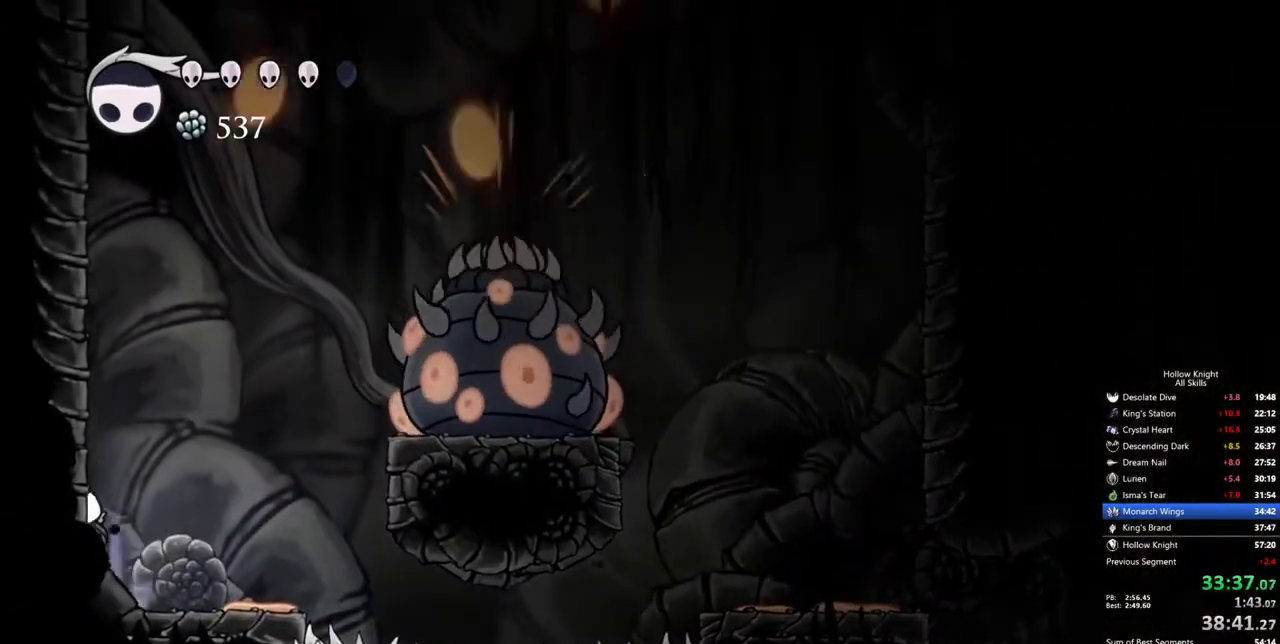
{"keys": ["jump", "left"], "events": [[150, "jump", "up"], [250, "jump", "down"]]}
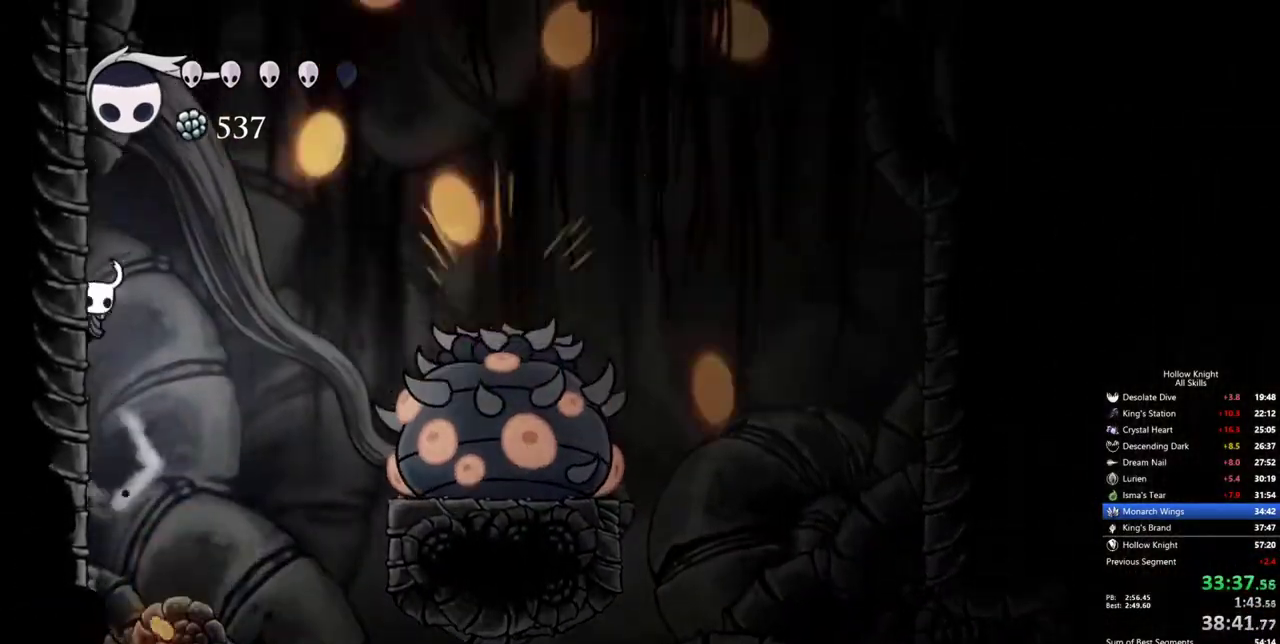
{"keys": ["jump", "left"], "events": [[34, "jump", "up"], [84, "jump", "down"], [350, "jump", "up"], [450, "jump", "down"]]}
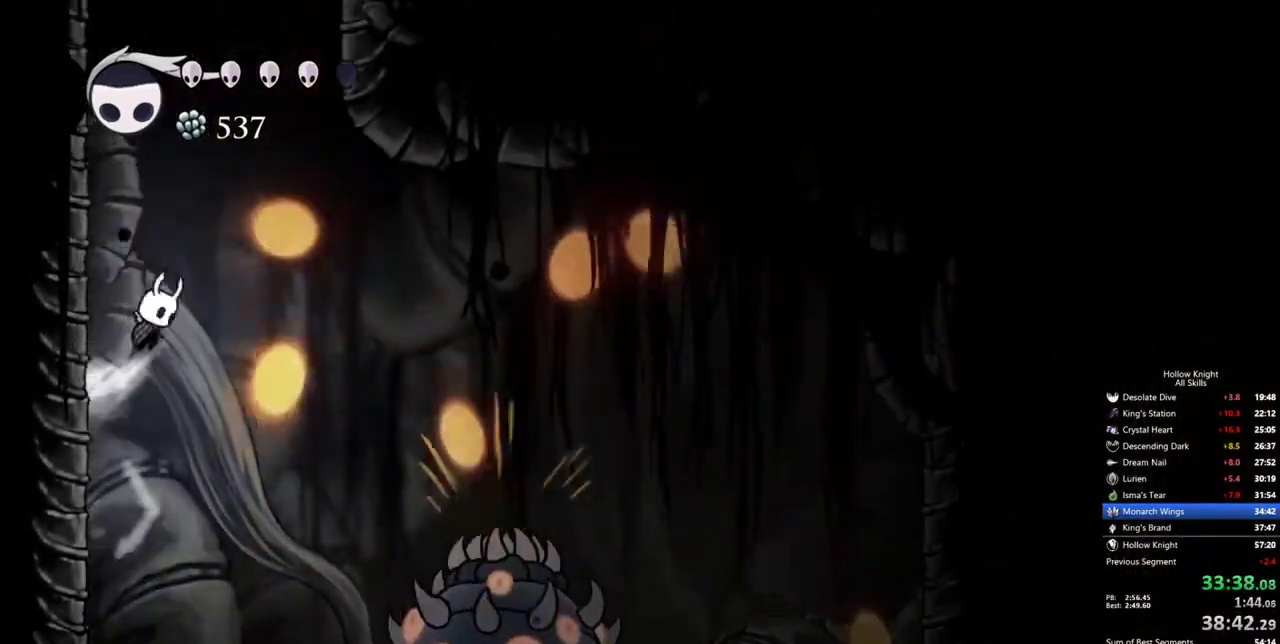
{"keys": ["jump", "left"], "events": [[134, "jump", "up"], [284, "jump", "down"], [317, "right", "down"], [417, "right", "up"]]}
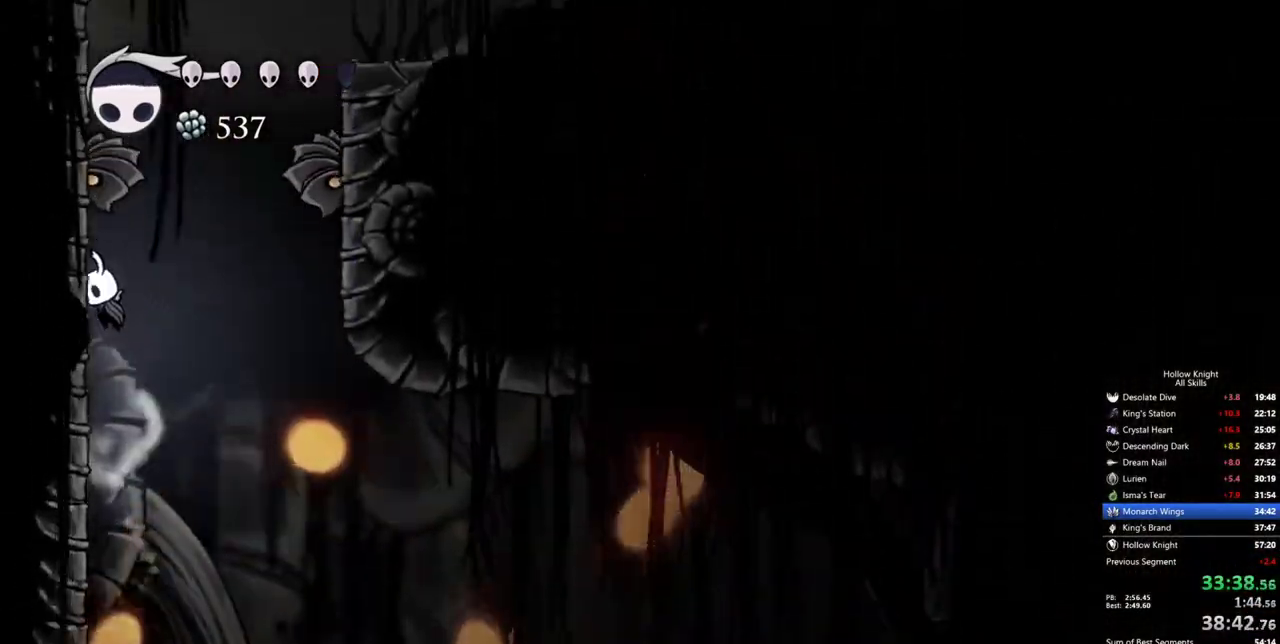
{"keys": ["down", "left"], "events": [[67, "right", "down"], [100, "down", "down"], [100, "left", "up"], [150, "nail", "down"], [200, "jump", "up"], [384, "left", "down"], [384, "nail", "up"], [384, "right", "up"]]}
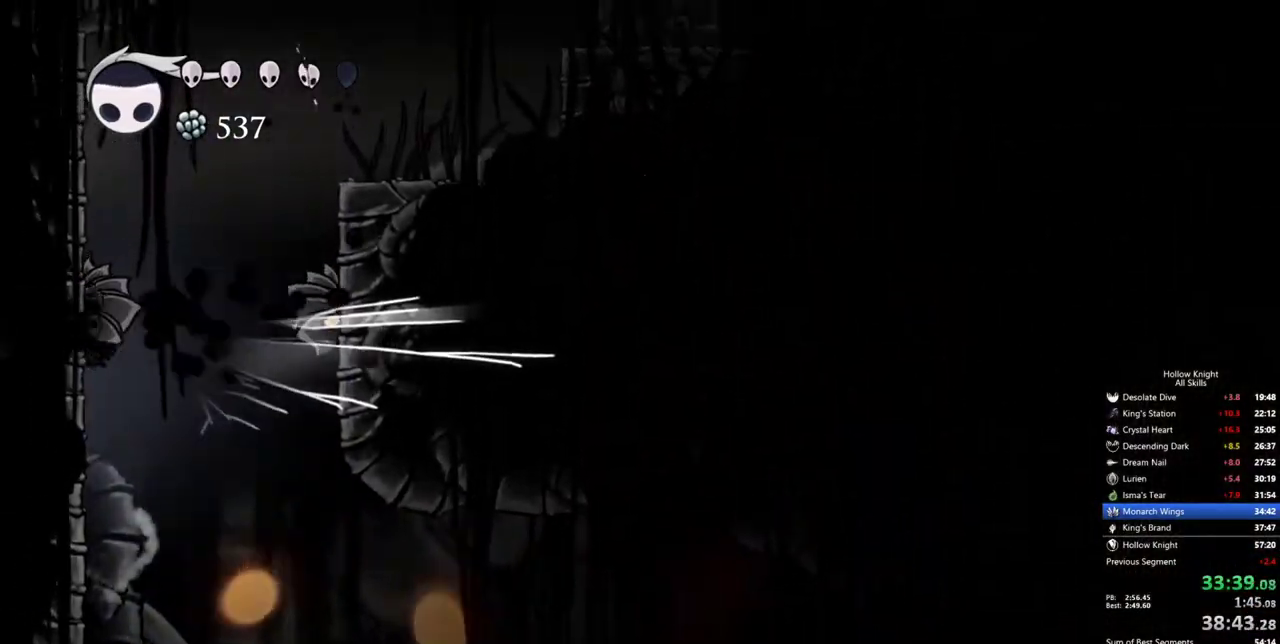
{"keys": ["jump", "left"], "events": [[117, "down", "up"], [167, "dash", "down"], [400, "dash", "up"], [450, "jump", "down"]]}
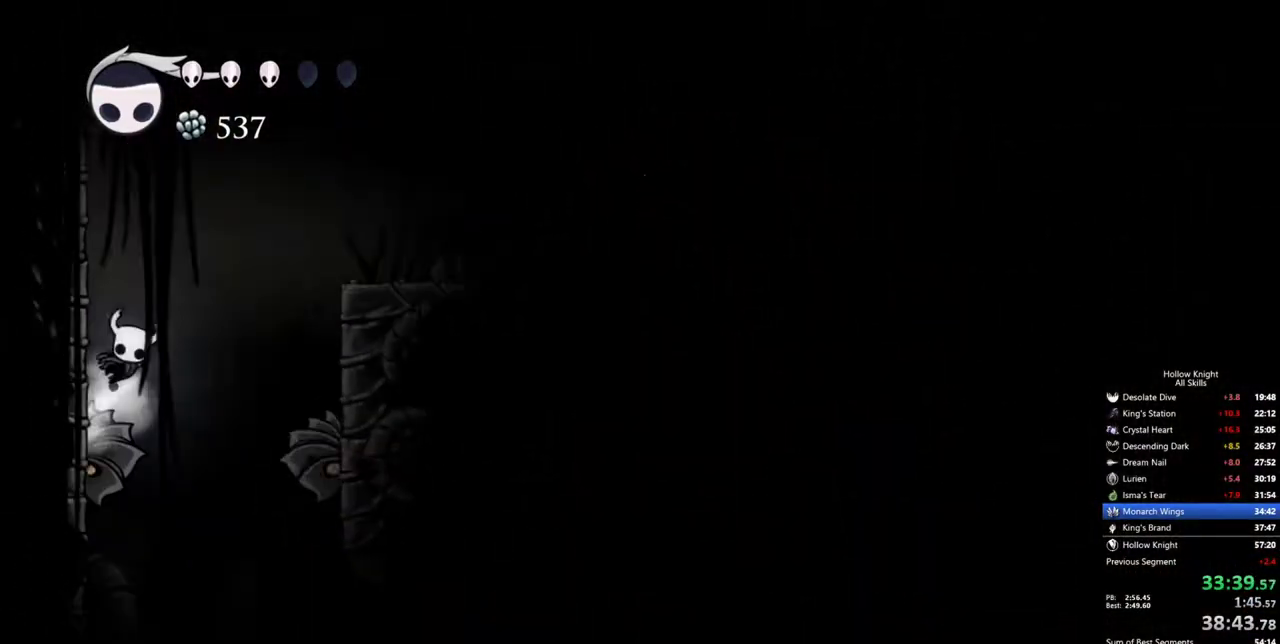
{"keys": ["dash", "right"], "events": [[234, "jump", "up"], [234, "right", "down"], [284, "jump", "down"], [284, "left", "up"], [417, "dash", "down"], [467, "jump", "up"]]}
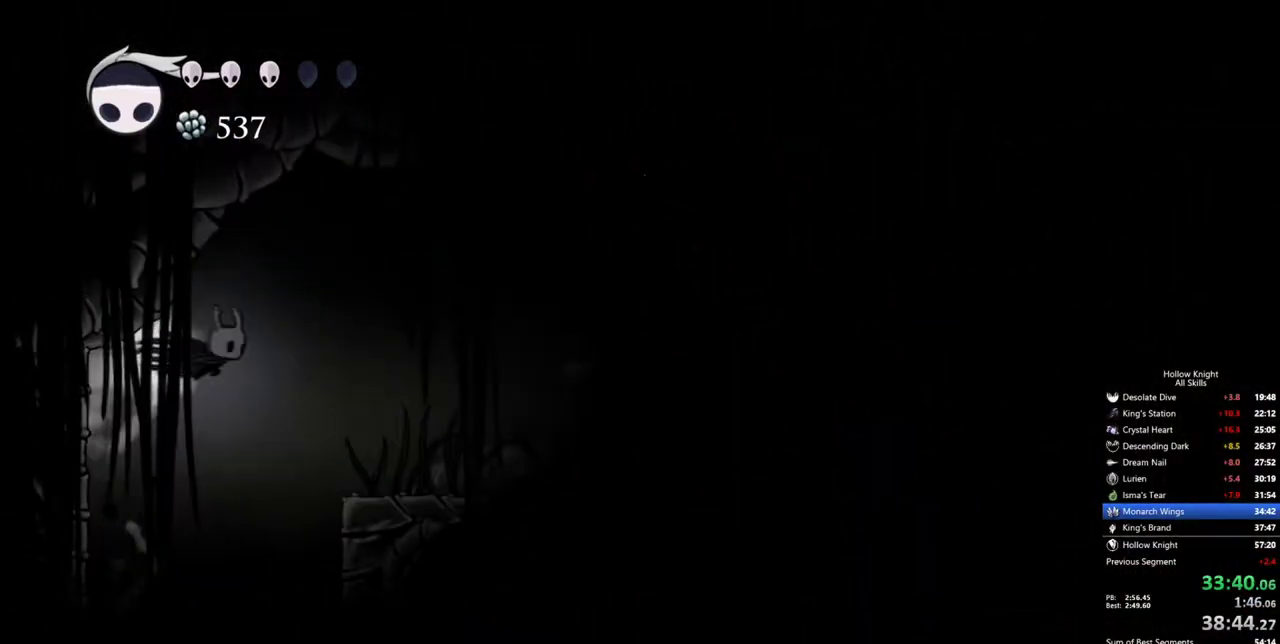
{"keys": ["right"], "events": [[150, "dash", "up"]]}
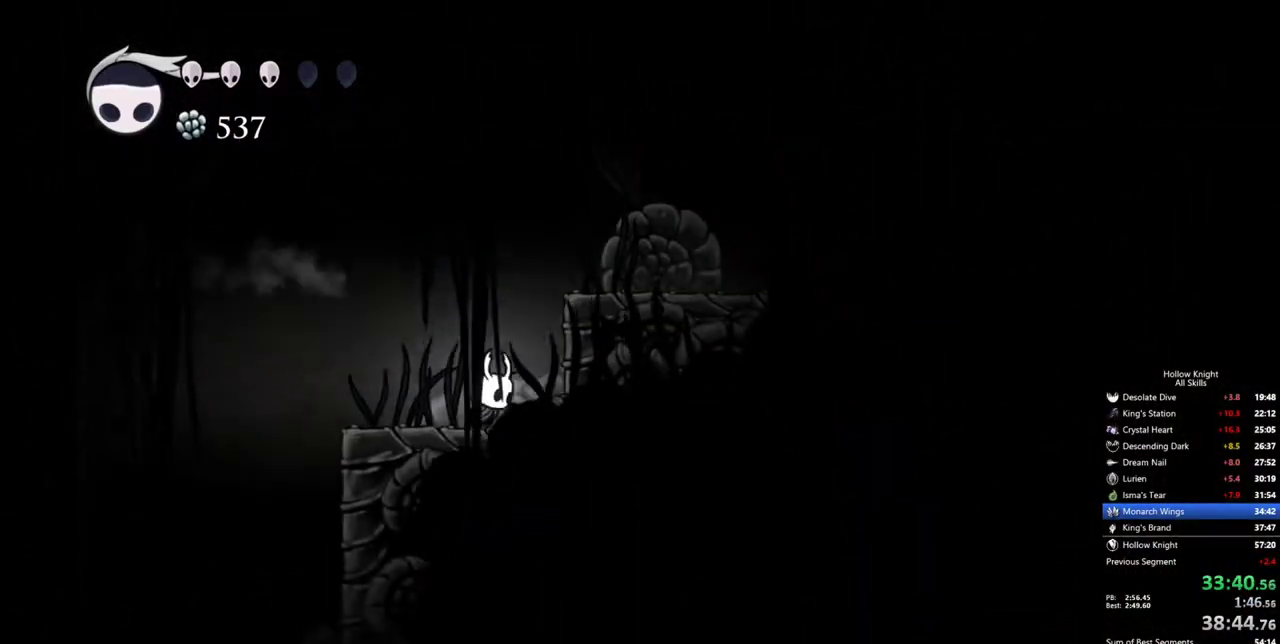
{"keys": ["right"], "events": [[34, "jump", "down"], [267, "dash", "down"], [350, "jump", "up"], [400, "dash", "up"]]}
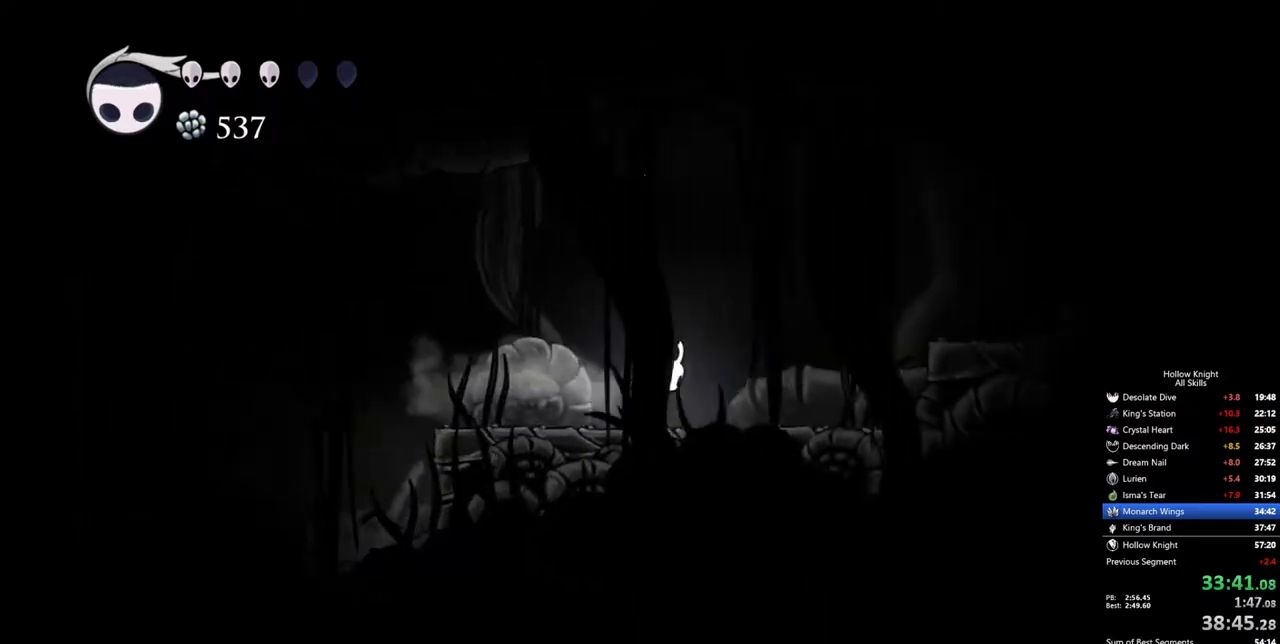
{"keys": ["dash", "jump", "right"], "events": [[284, "jump", "down"], [417, "dash", "down"]]}
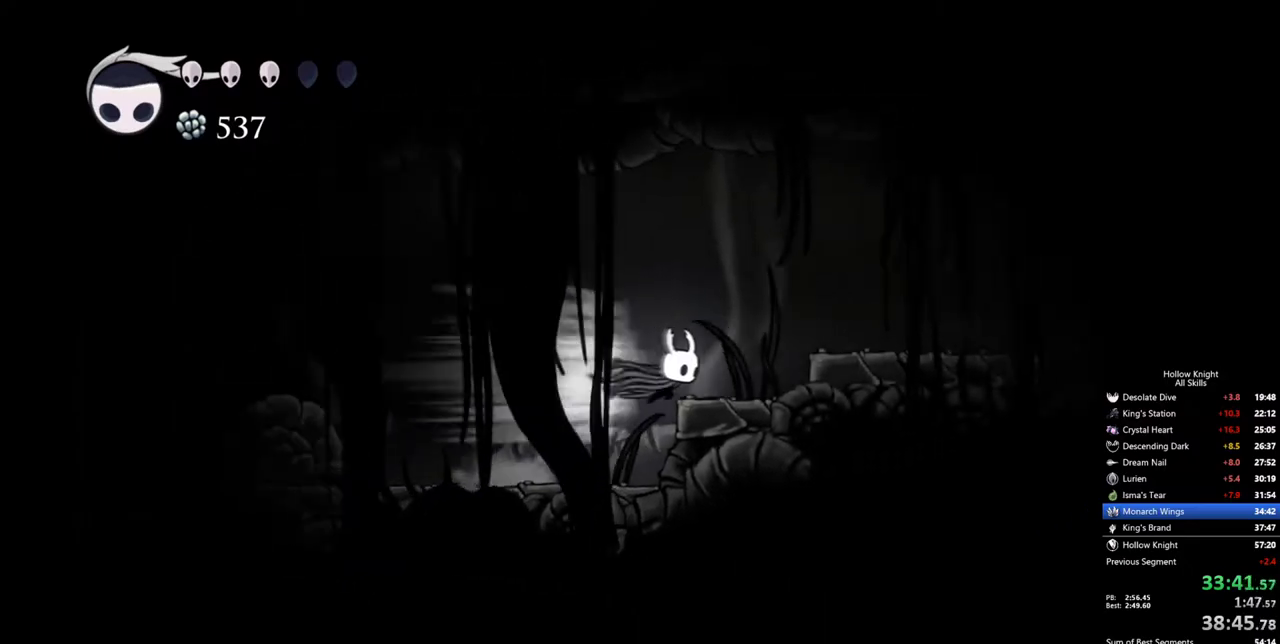
{"keys": ["dash", "jump", "right"], "events": [[17, "jump", "up"], [67, "dash", "up"], [350, "jump", "down"], [484, "dash", "down"]]}
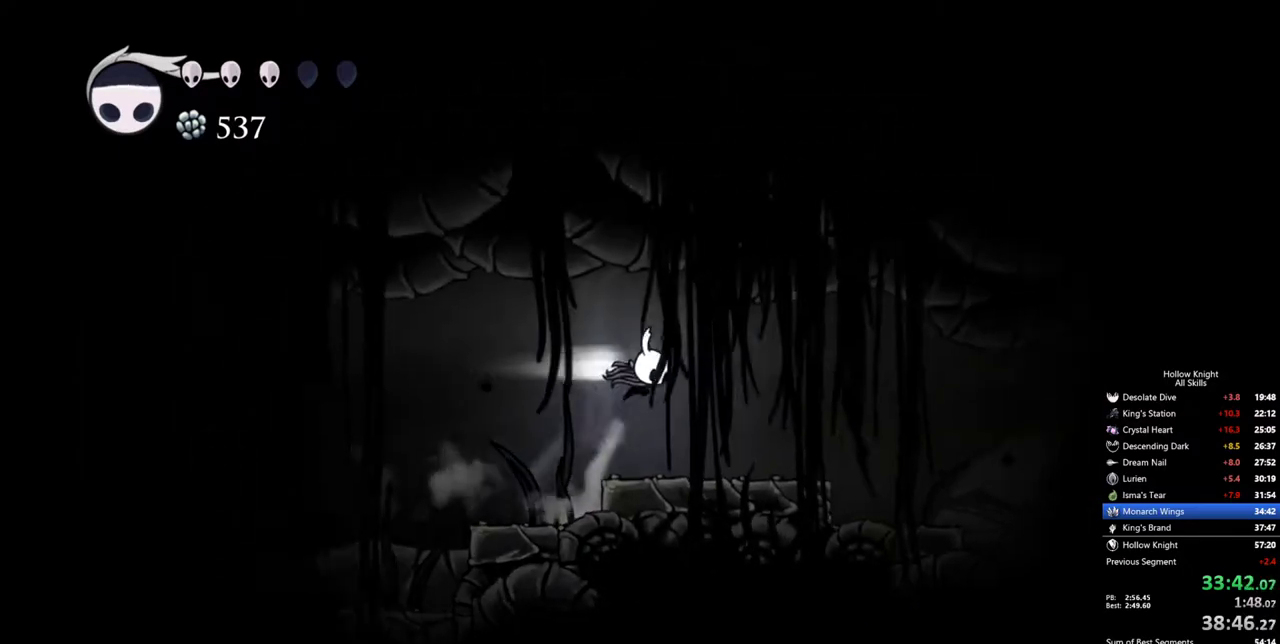
{"keys": ["right"], "events": [[34, "jump", "up"], [84, "dash", "up"]]}
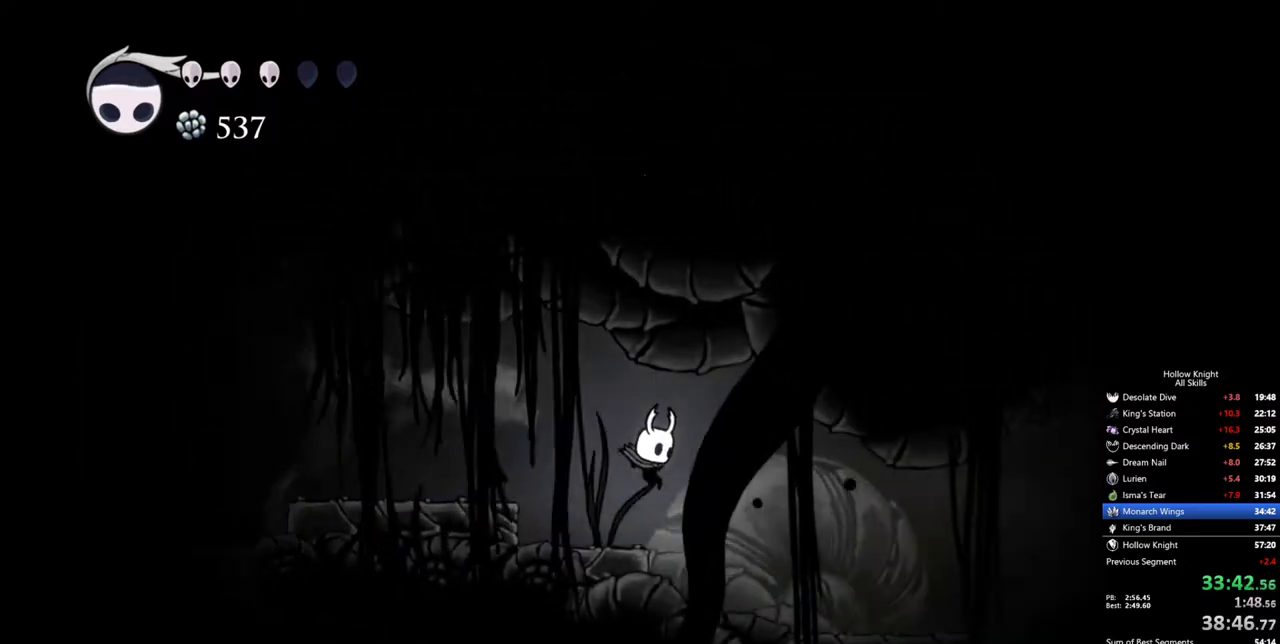
{"keys": ["right"], "events": [[234, "dash", "down"], [367, "dash", "up"]]}
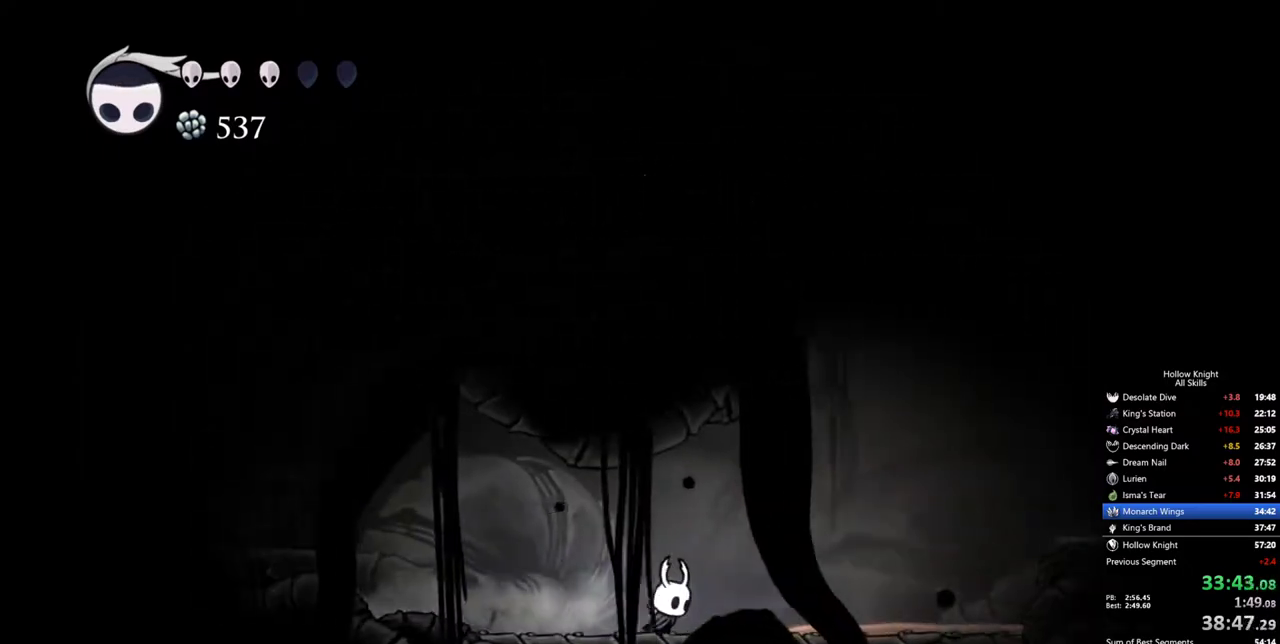
{"keys": ["dash", "jump", "right"], "events": [[200, "jump", "down"], [484, "dash", "down"]]}
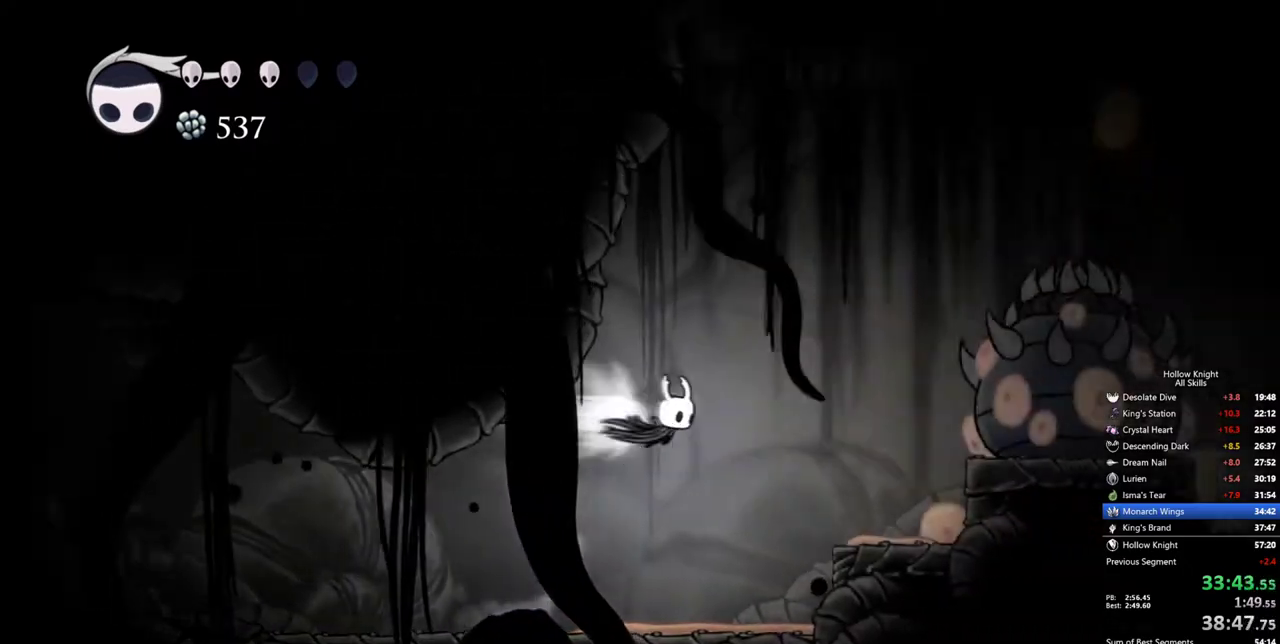
{"keys": ["down"], "events": [[34, "jump", "up"], [67, "dash", "up"], [500, "down", "down"], [500, "right", "up"]]}
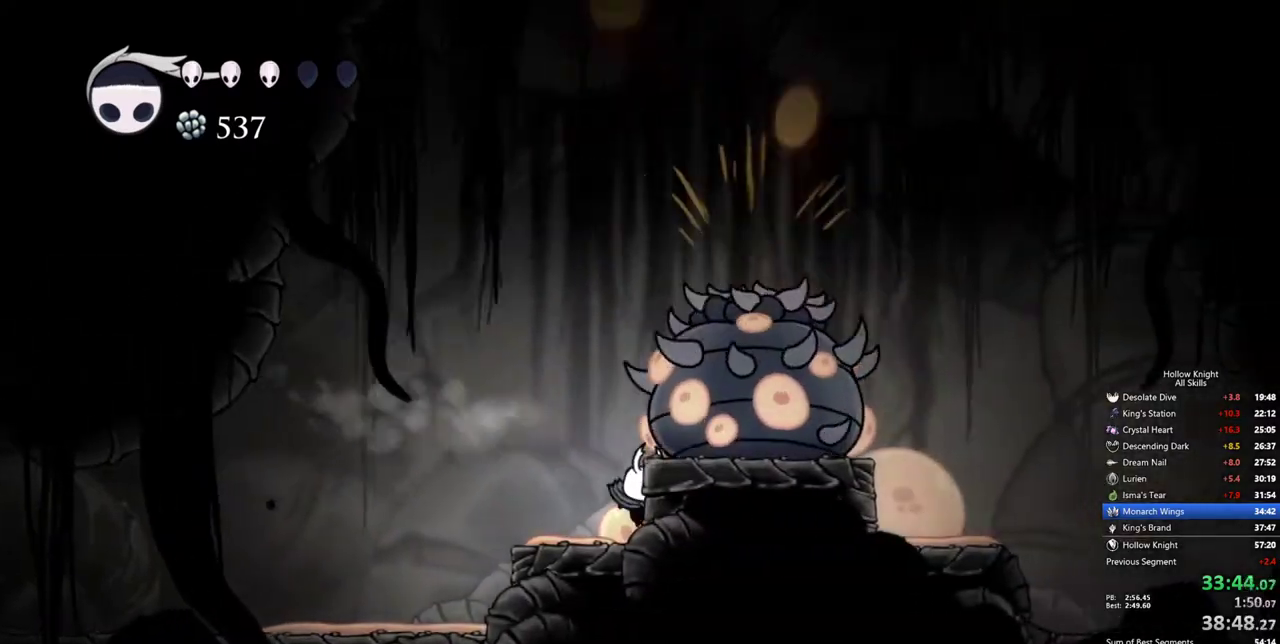
{"keys": ["down", "jump", "nail", "right"], "events": [[84, "jump", "down"], [417, "nail", "down"], [417, "right", "down"]]}
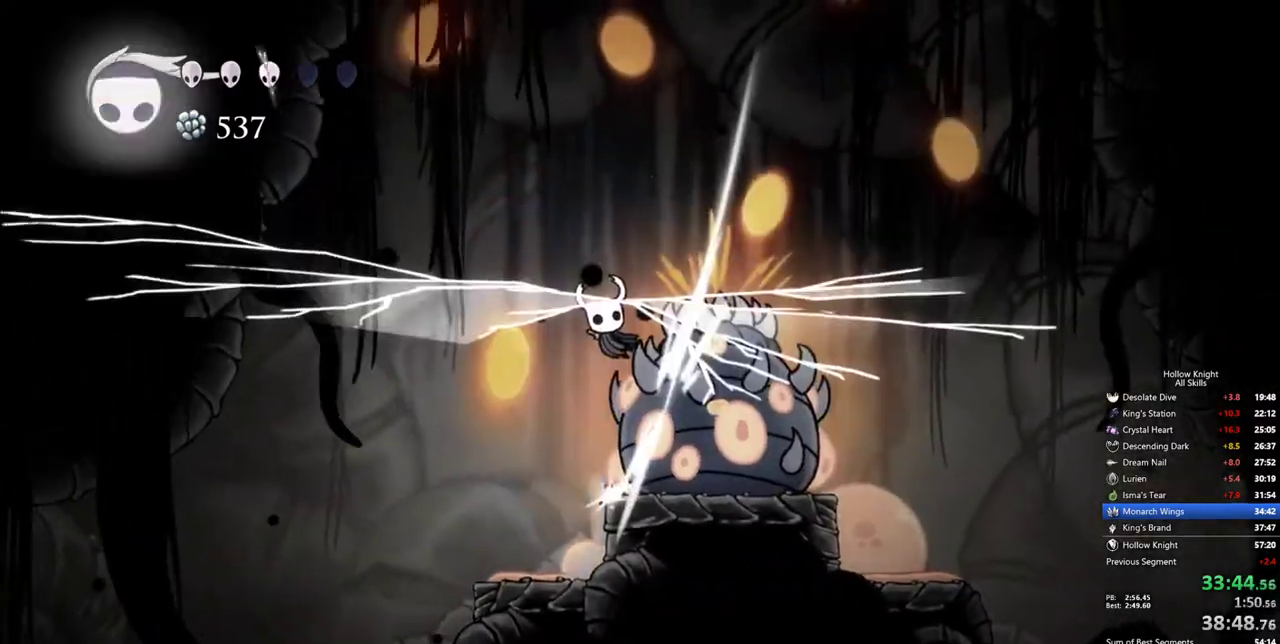
{"keys": ["down", "right"], "events": [[300, "jump", "up"], [300, "nail", "up"]]}
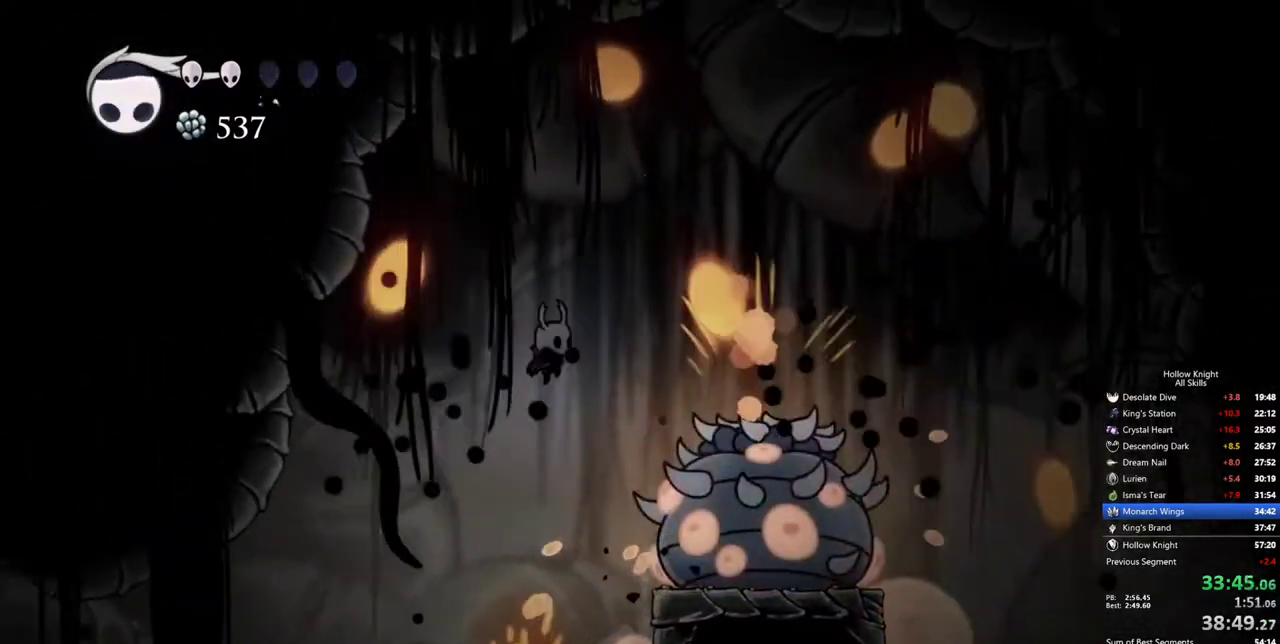
{"keys": ["right"], "events": [[34, "dash", "down"], [217, "dash", "up"], [350, "down", "up"]]}
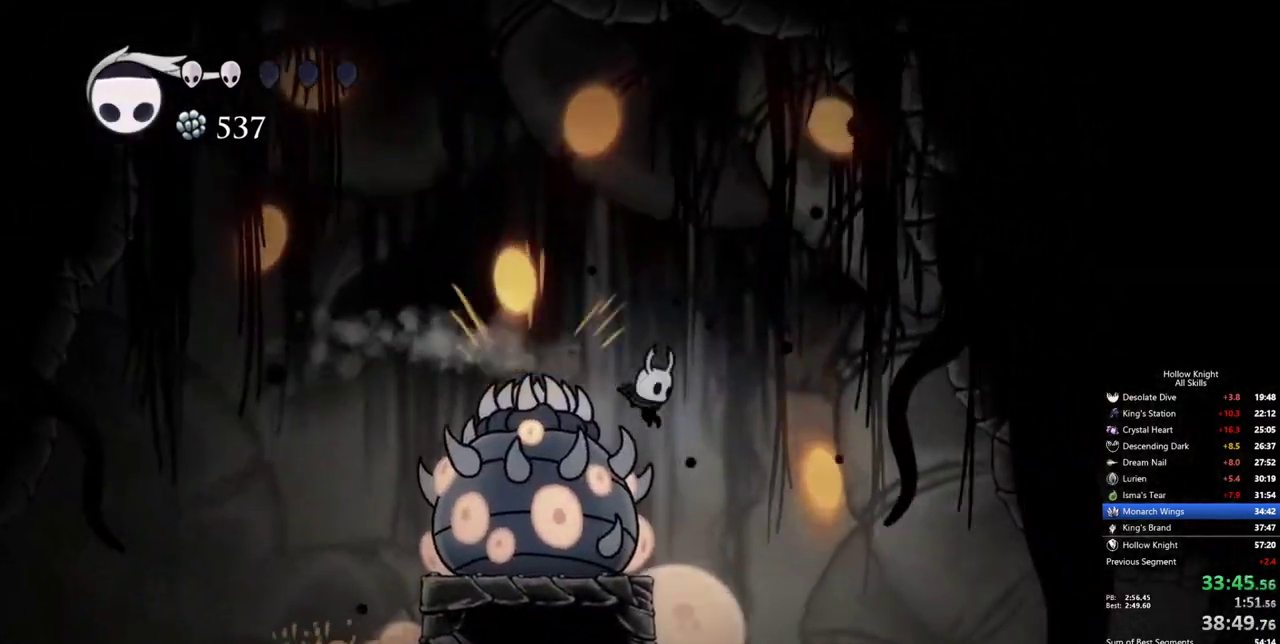
{"keys": ["up"], "events": [[84, "up", "down"], [184, "right", "up"], [234, "nail", "down"], [334, "left", "down"], [367, "nail", "up"], [467, "left", "up"]]}
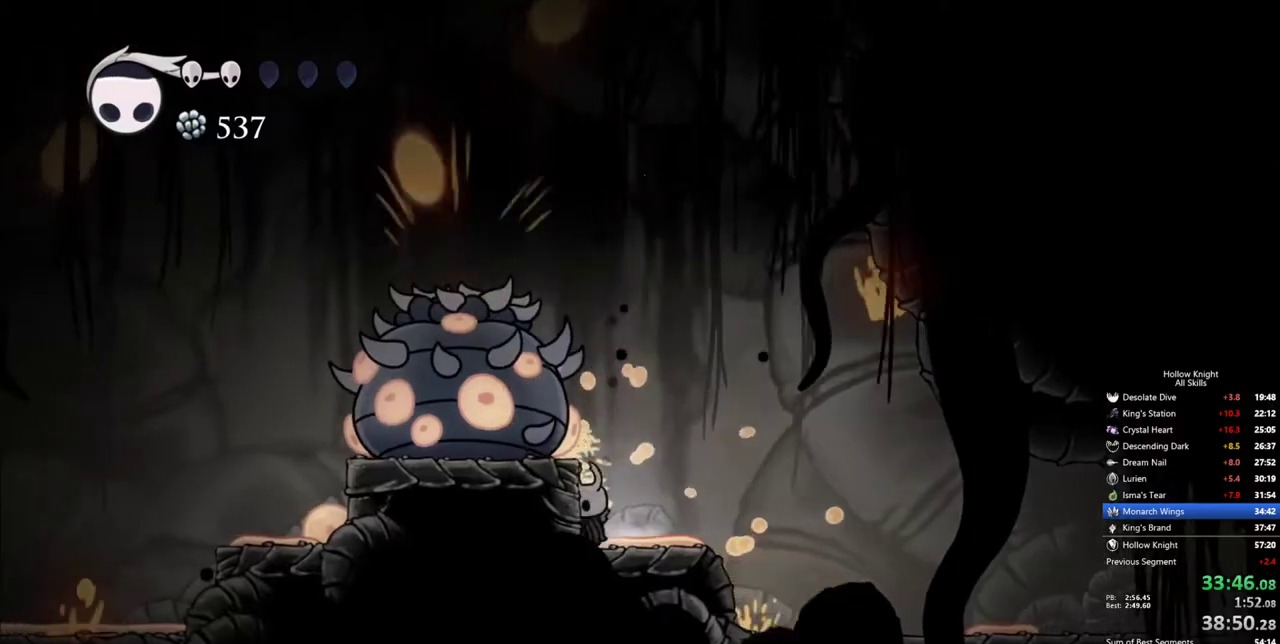
{"keys": ["up"], "events": [[100, "nail", "down"], [200, "nail", "up"]]}
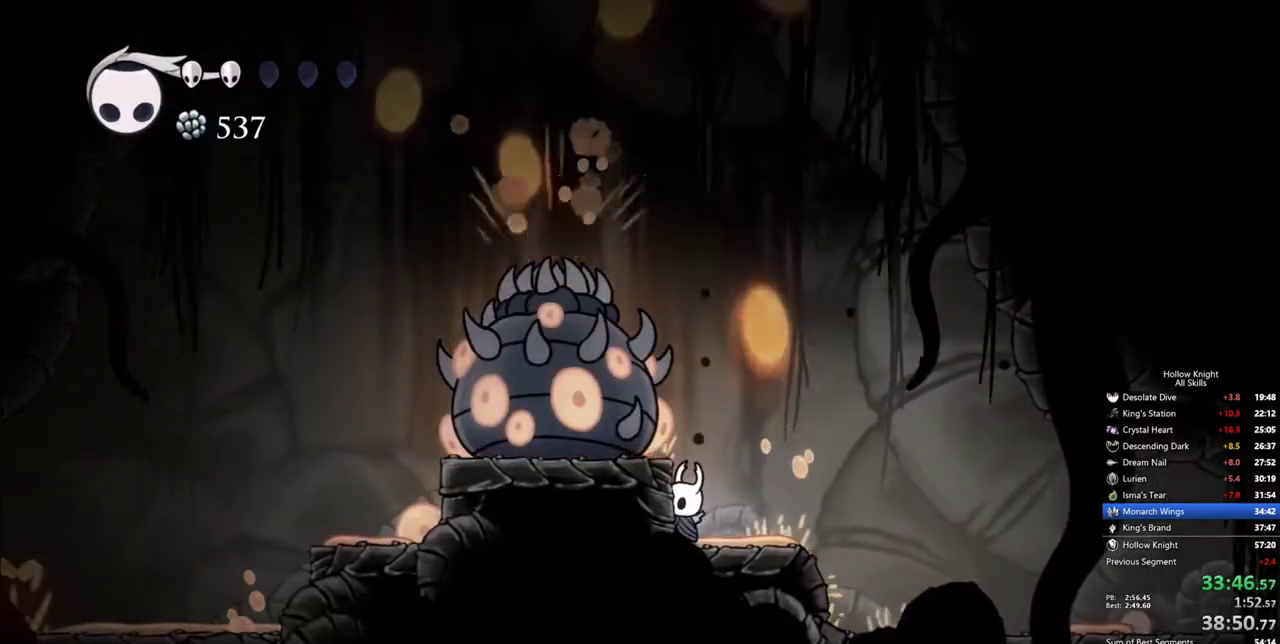
{"keys": ["up"], "events": [[34, "nail", "down"], [117, "nail", "up"]]}
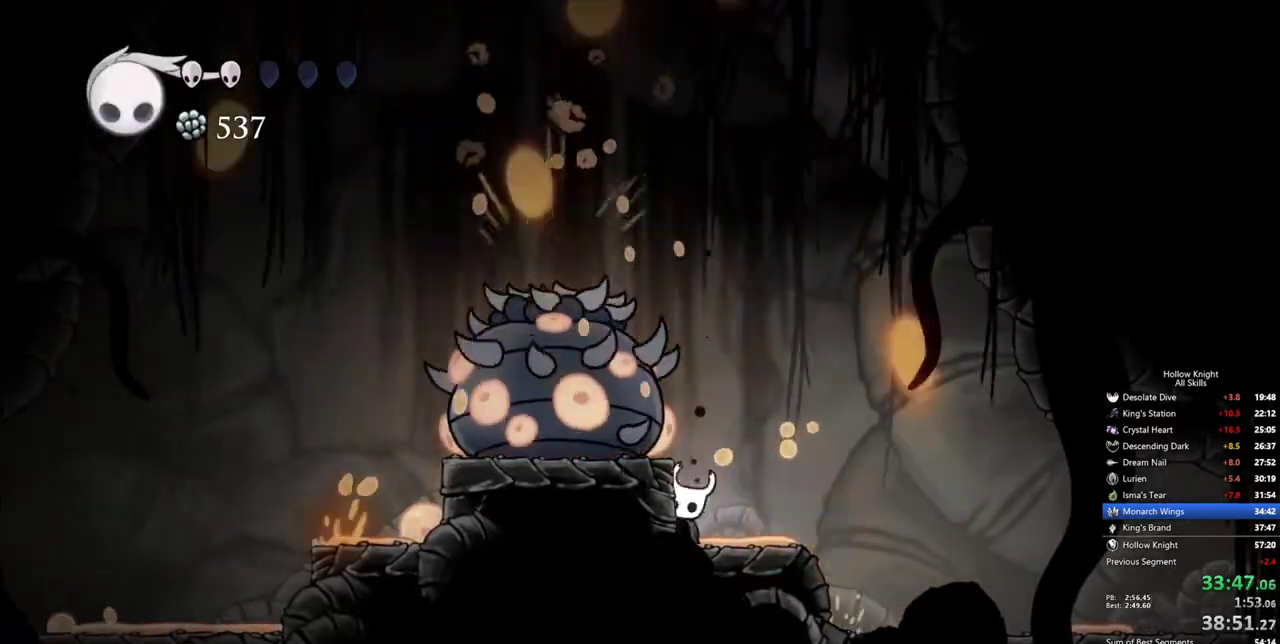
{"keys": ["heal"], "events": [[50, "nail", "down"], [84, "nail", "up"], [234, "up", "up"], [284, "heal", "down"]]}
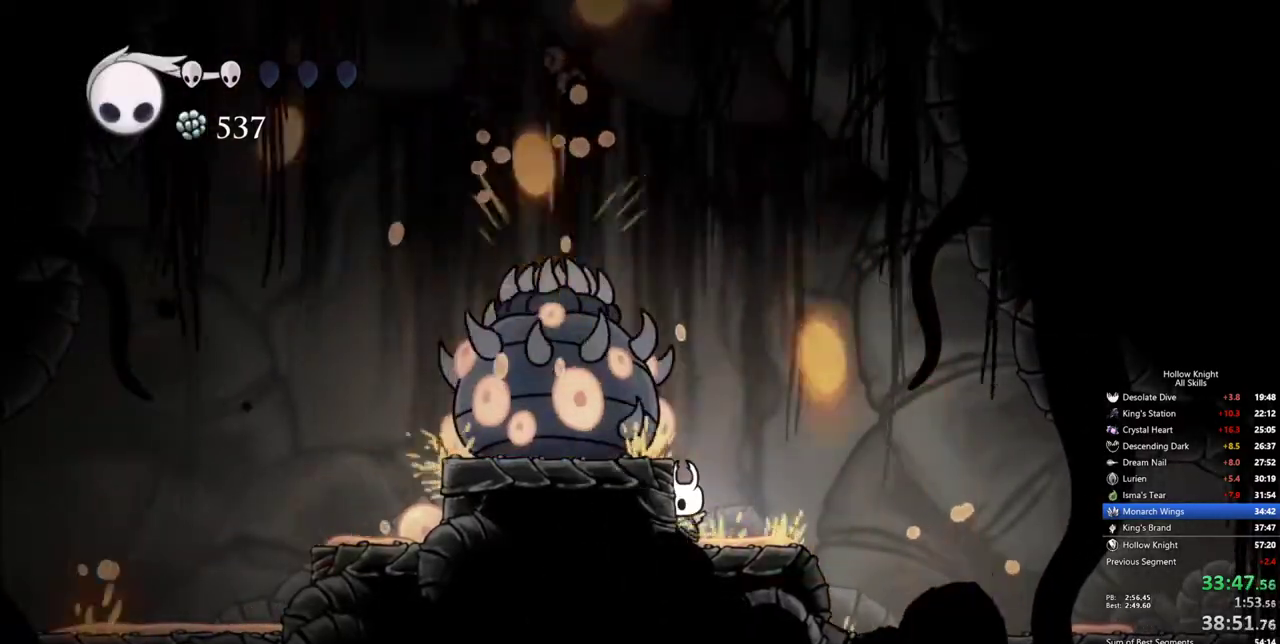
{"keys": ["heal"], "events": []}
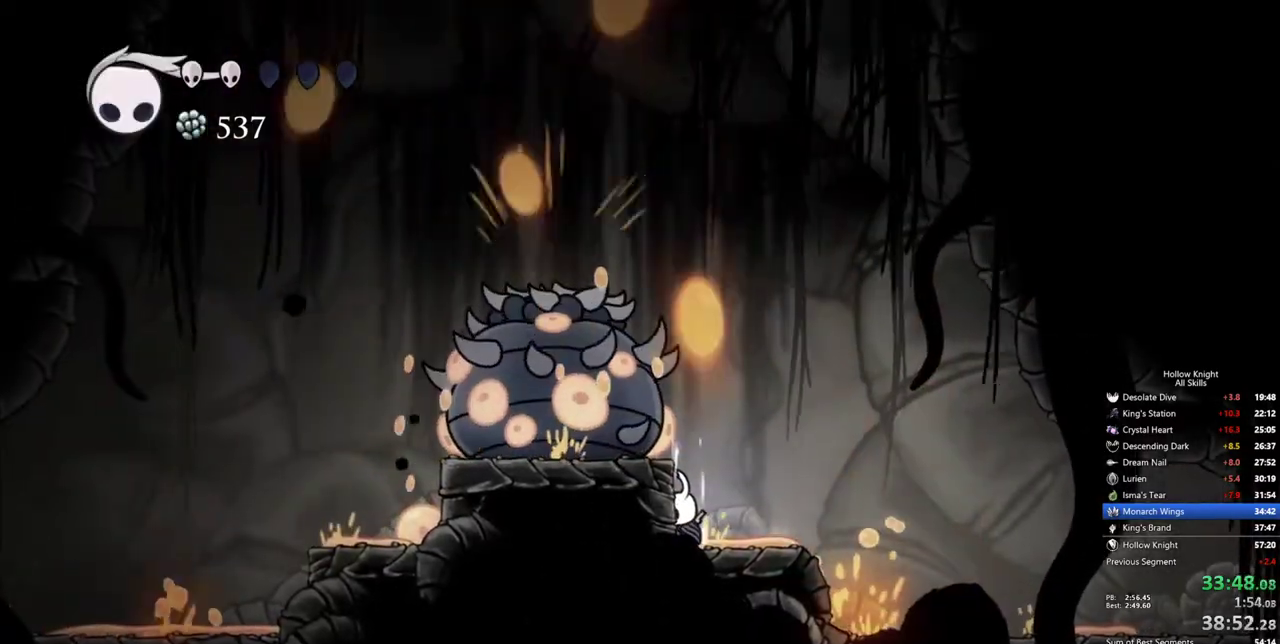
{"keys": ["heal"], "events": []}
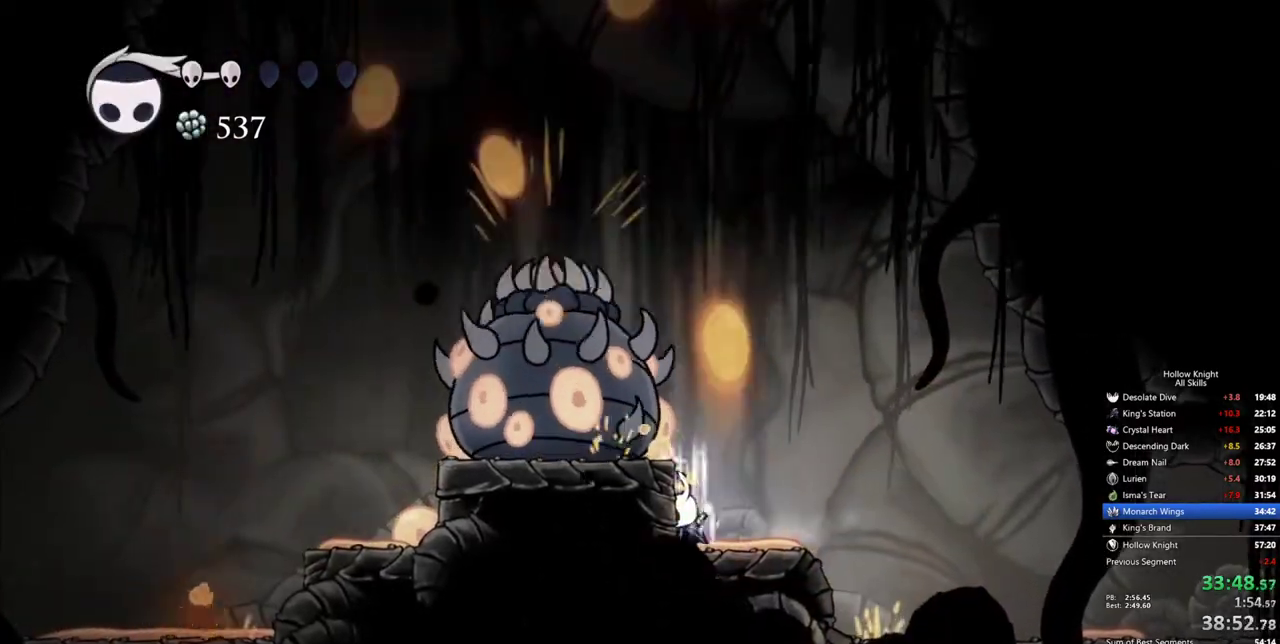
{"keys": [], "events": [[467, "heal", "up"]]}
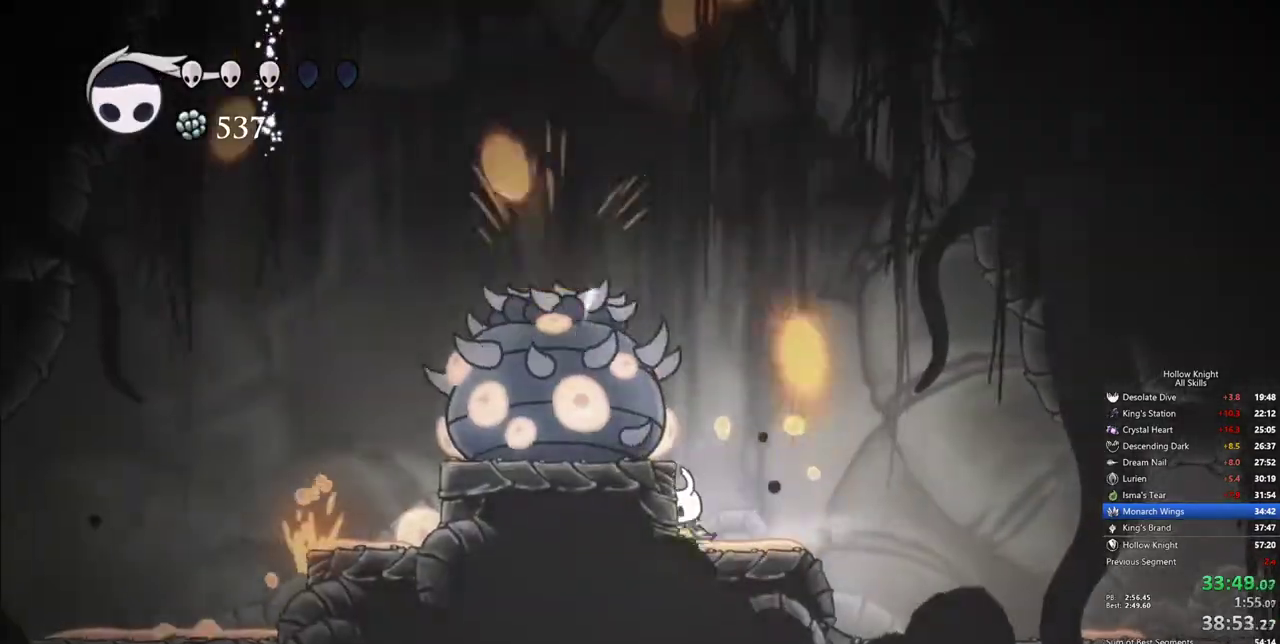
{"keys": ["dash", "right"], "events": [[150, "right", "down"], [434, "dash", "down"]]}